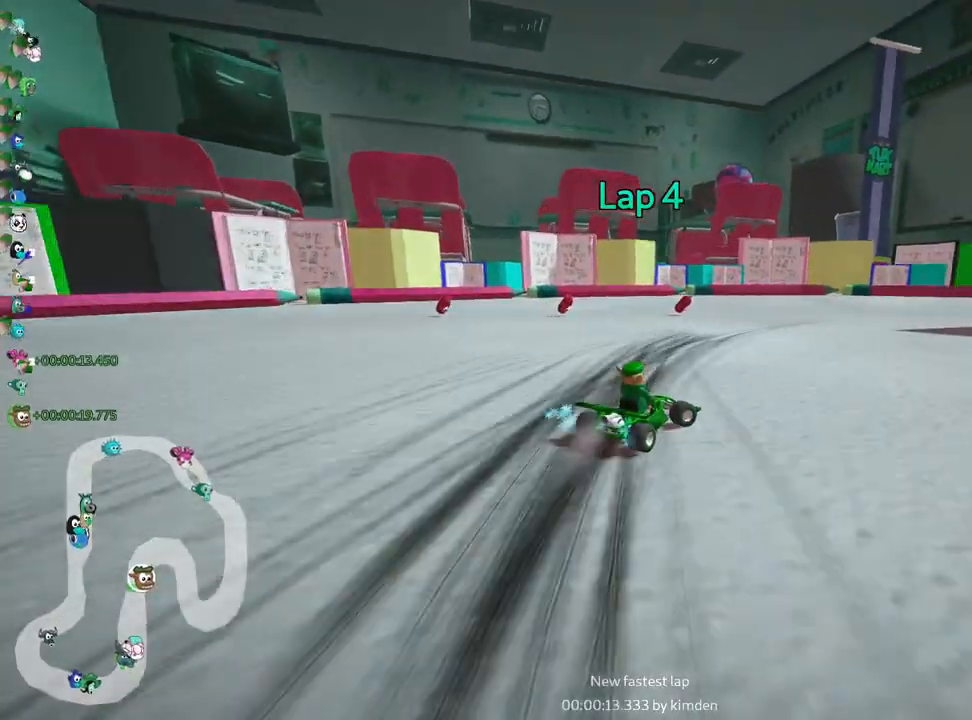
Gameplay with keyboard; each line is a JSON object with the keys held at the frame after it. "events" lists presses ("down") and releases ("up") of "down", "fire", "left", "look", "nitro", "right", "skid" and "up" between this image and that frame as [ms after this image, input, new state], when the widget could be followed in between. No other keys are recorded. Mouse input is not recorded. Key names are as the overlay labels them; some are game actions (e.g. jump) rather than physical keys.
{"keys": ["right", "up"], "events": [[417, "skid", "up"]]}
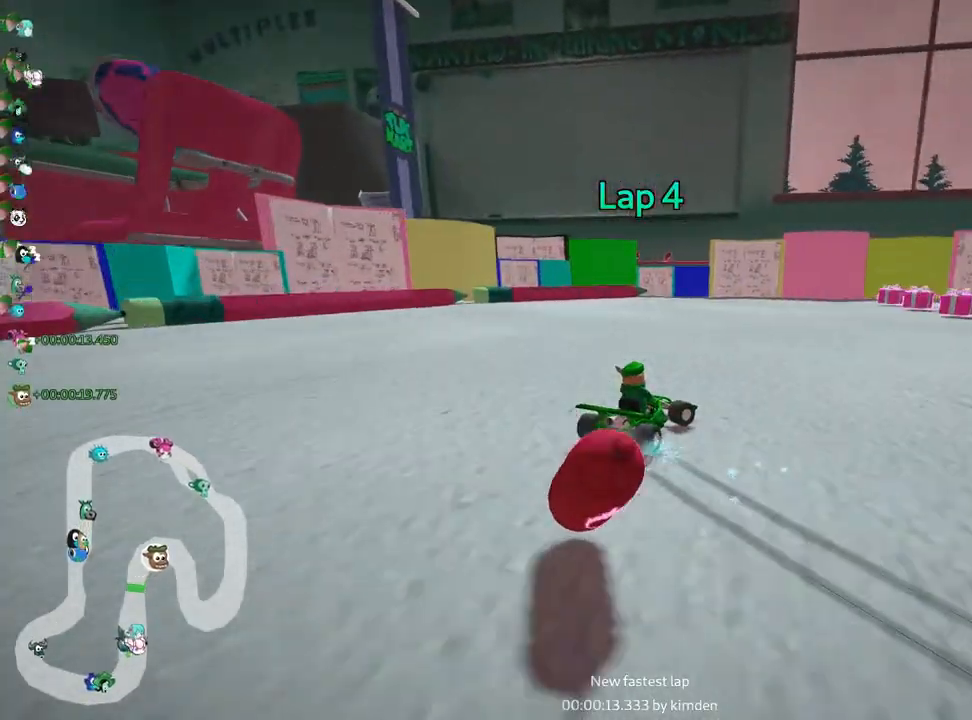
{"keys": ["right", "up"], "events": []}
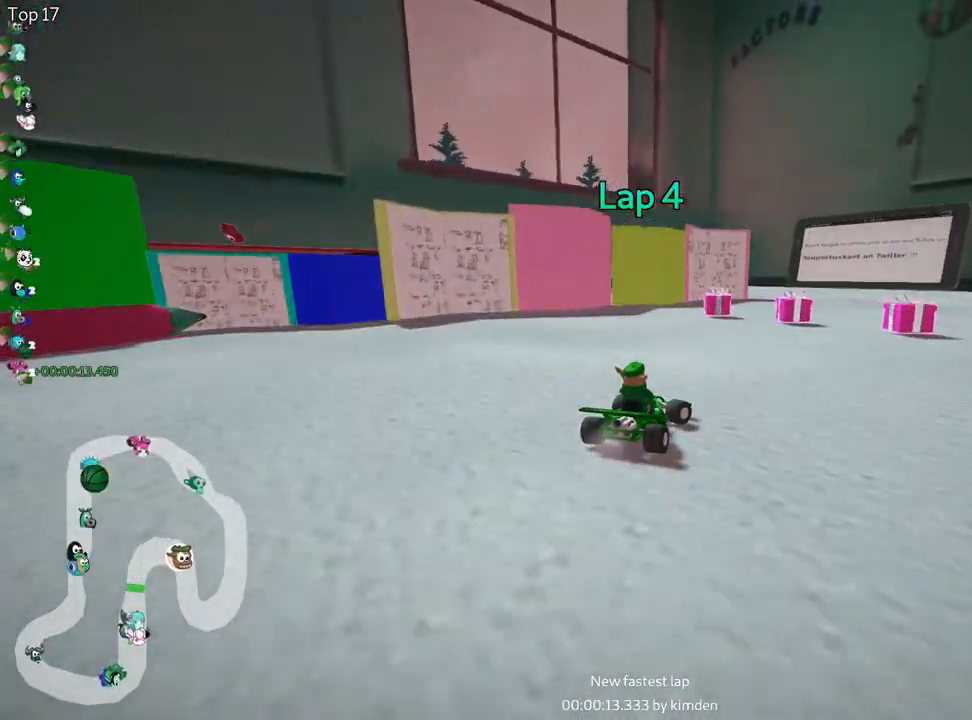
{"keys": ["left", "skid", "up"], "events": [[67, "right", "up"], [183, "left", "down"], [183, "up", "up"], [217, "skid", "down"], [483, "up", "down"]]}
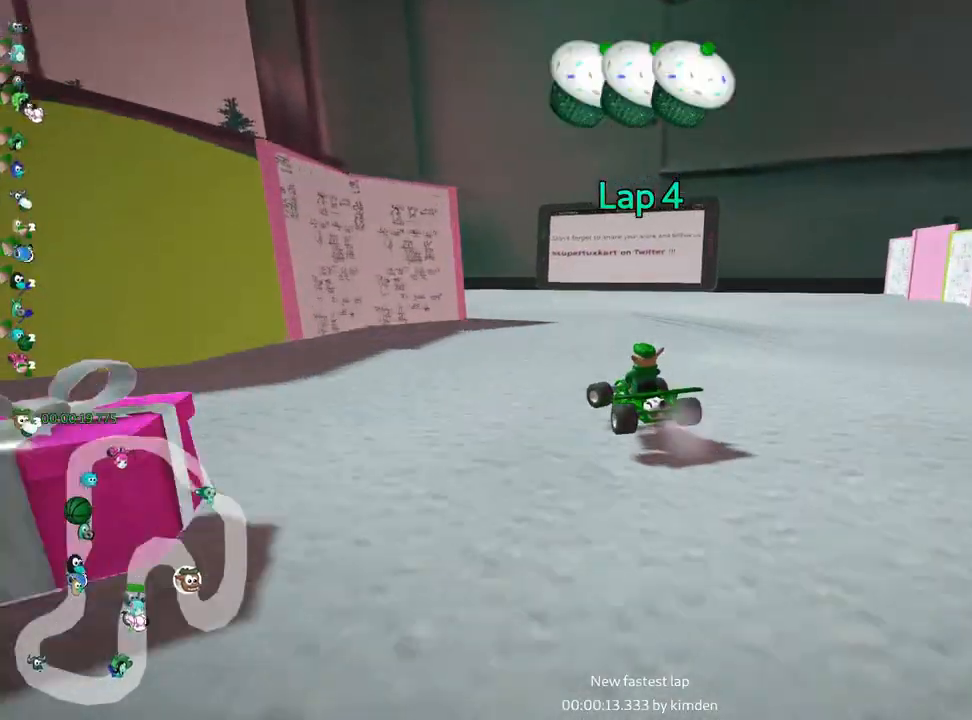
{"keys": ["left", "up"], "events": [[483, "skid", "up"]]}
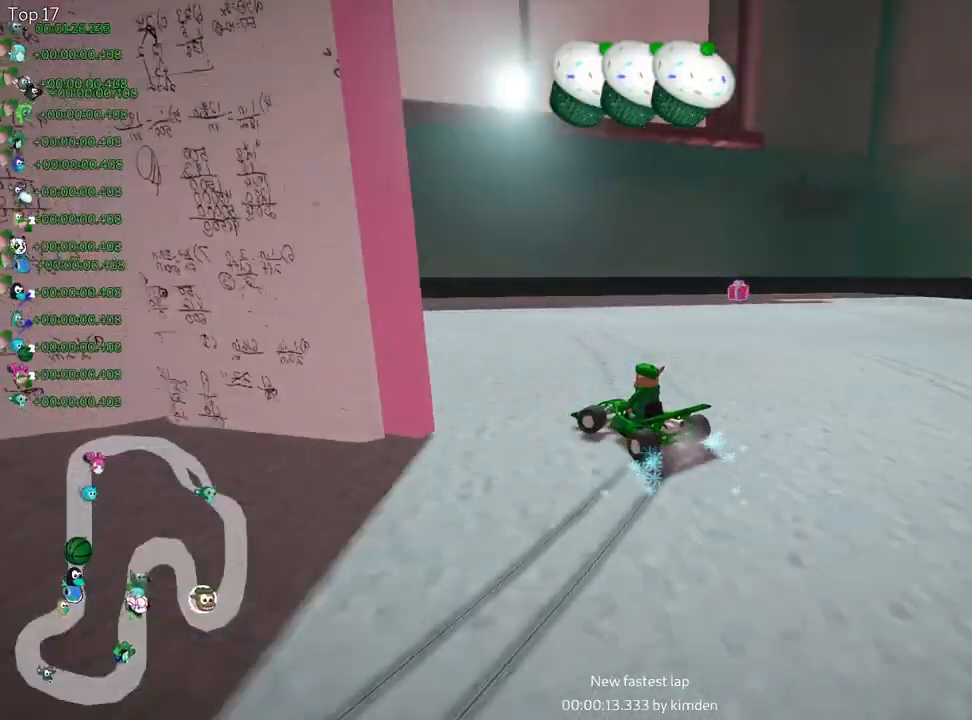
{"keys": ["left", "skid", "up"], "events": [[100, "fire", "down"], [100, "look", "down"], [183, "look", "up"], [217, "fire", "up"], [383, "skid", "down"]]}
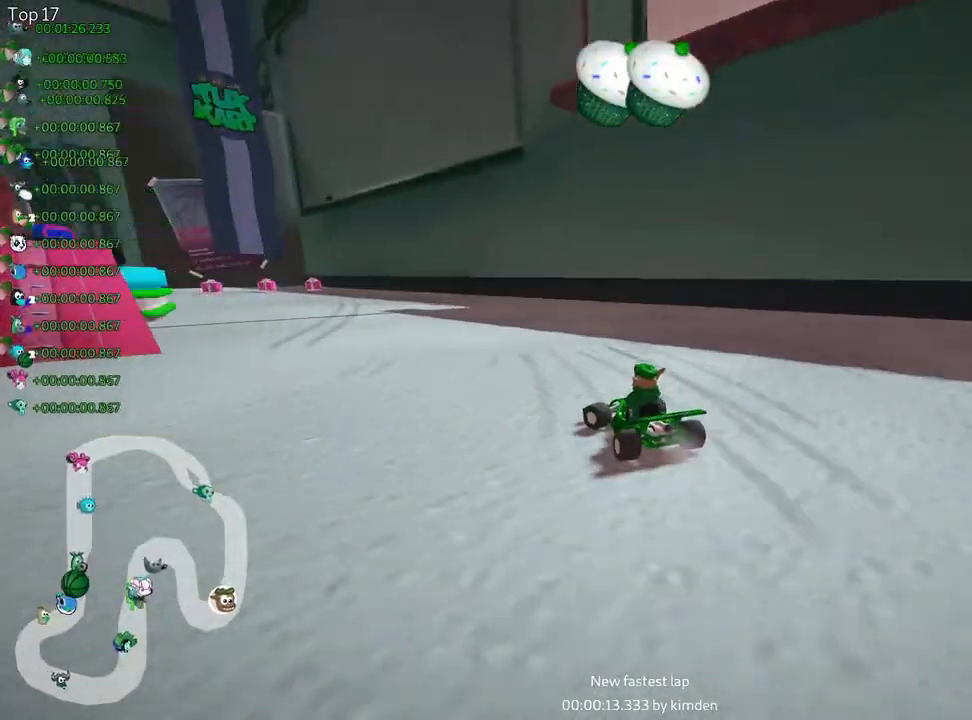
{"keys": ["right", "skid", "up"], "events": [[67, "left", "up"], [100, "right", "down"]]}
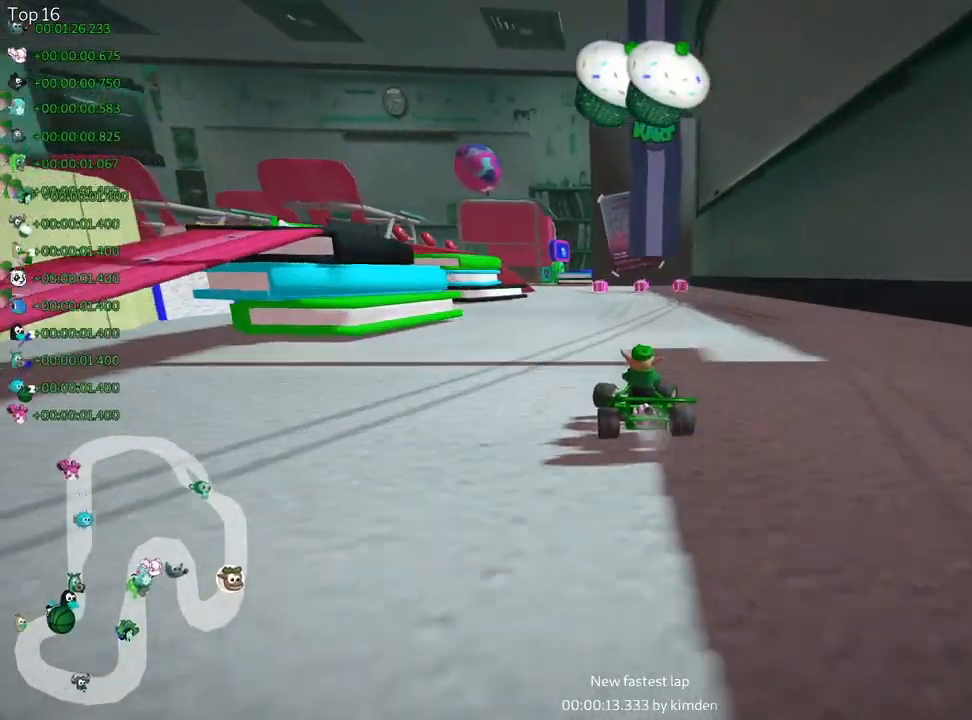
{"keys": ["right", "skid", "up"], "events": []}
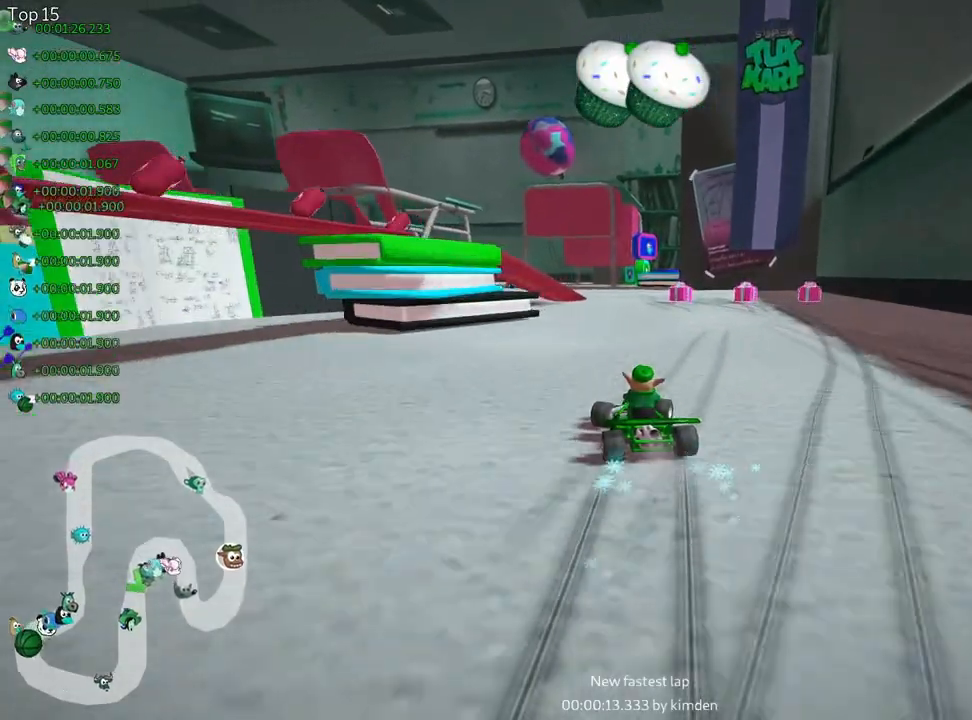
{"keys": ["left", "skid", "up"], "events": [[450, "left", "down"], [467, "right", "up"]]}
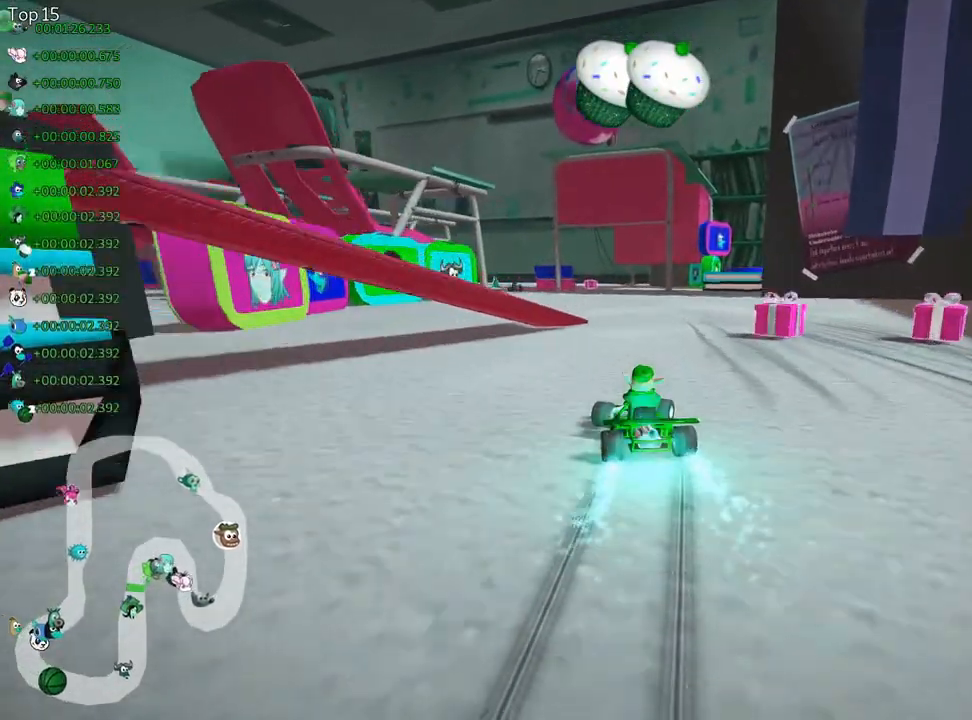
{"keys": ["skid", "up"], "events": [[267, "left", "up"]]}
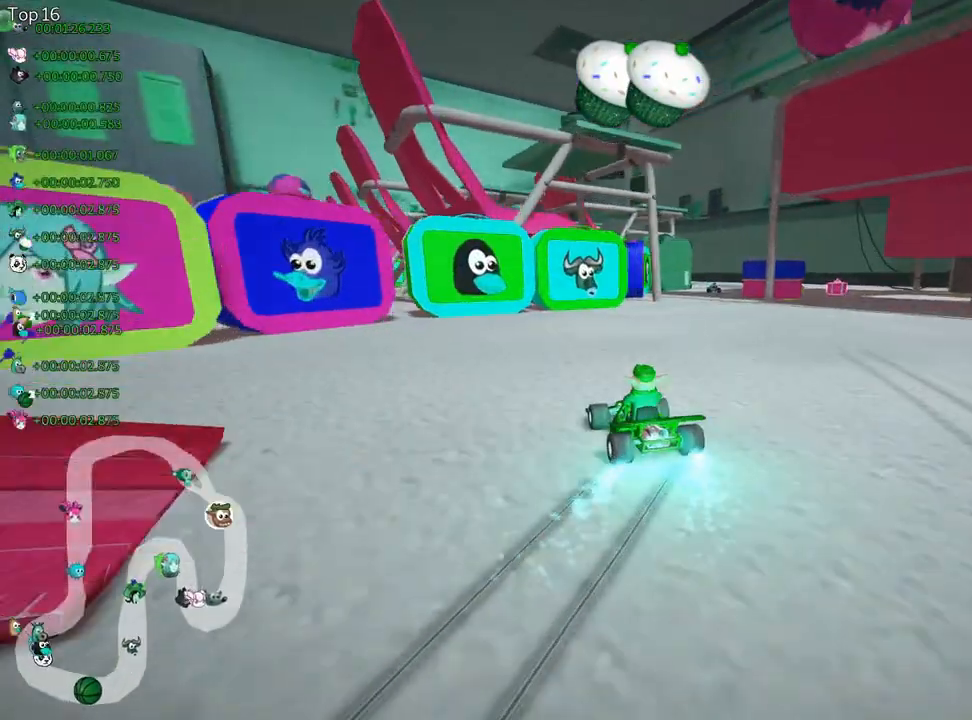
{"keys": ["up"], "events": [[183, "left", "down"], [217, "skid", "up"], [350, "left", "up"]]}
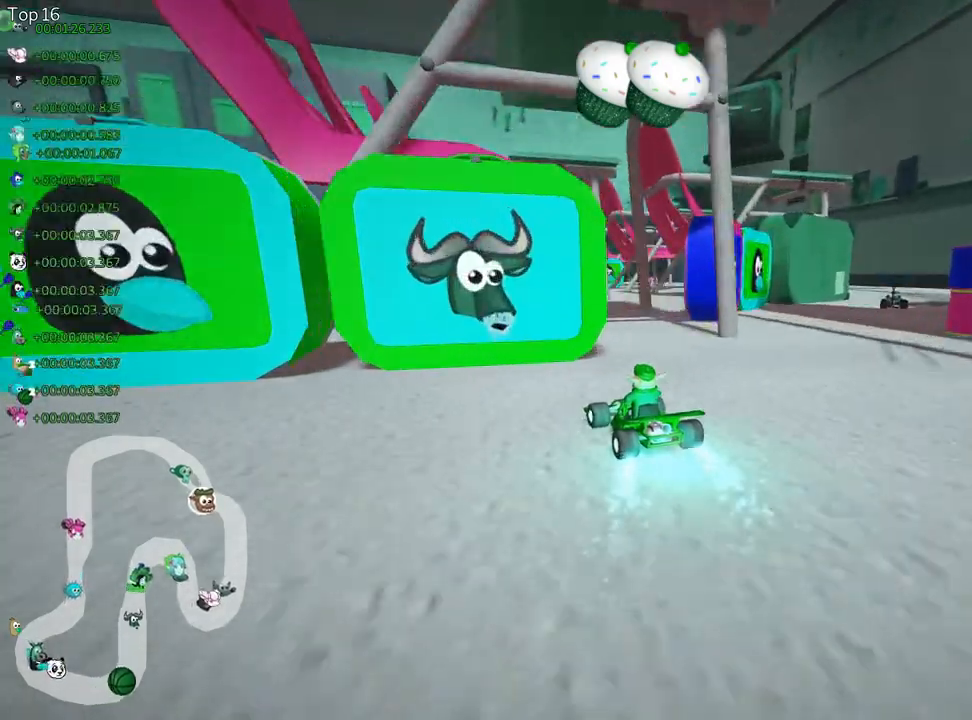
{"keys": ["up"], "events": [[150, "left", "down"], [383, "left", "up"]]}
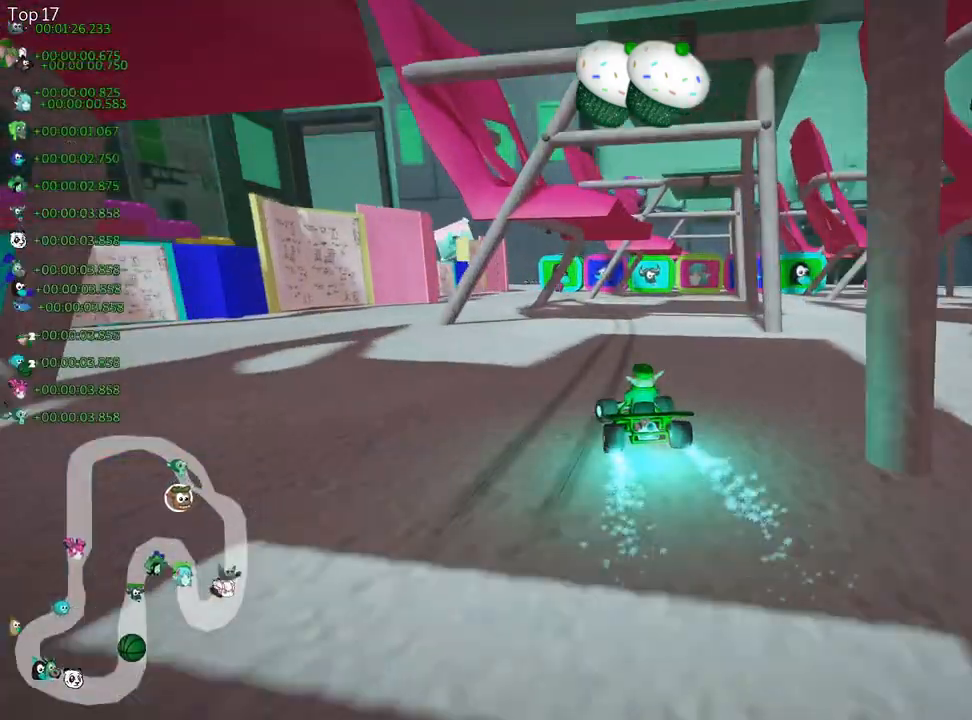
{"keys": ["left", "up"], "events": [[233, "right", "down"], [367, "right", "up"], [400, "left", "down"]]}
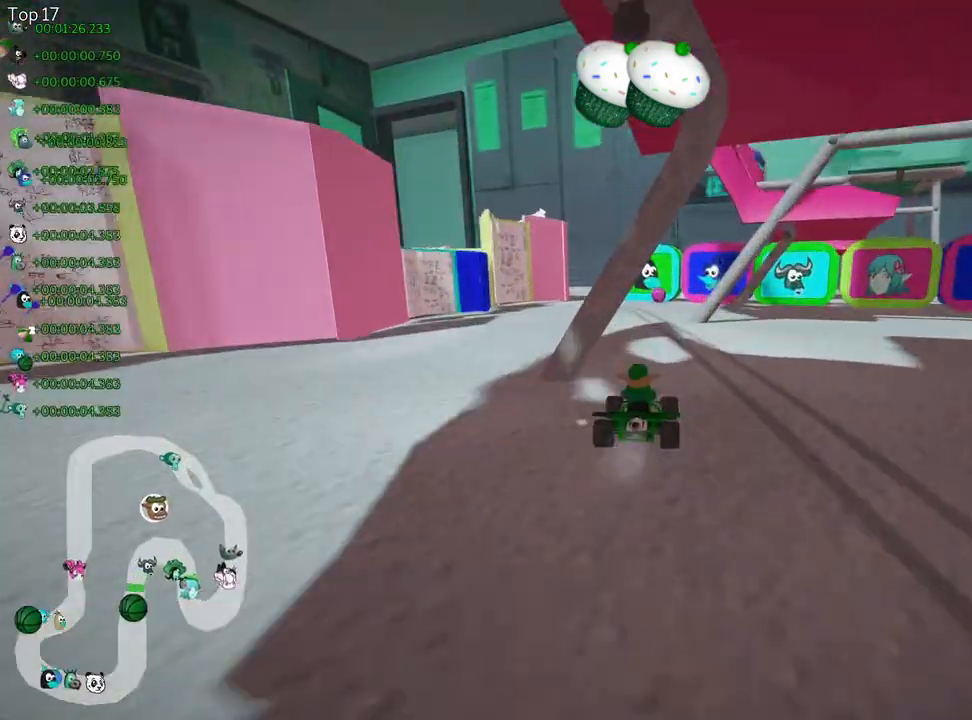
{"keys": ["up"], "events": [[183, "left", "up"]]}
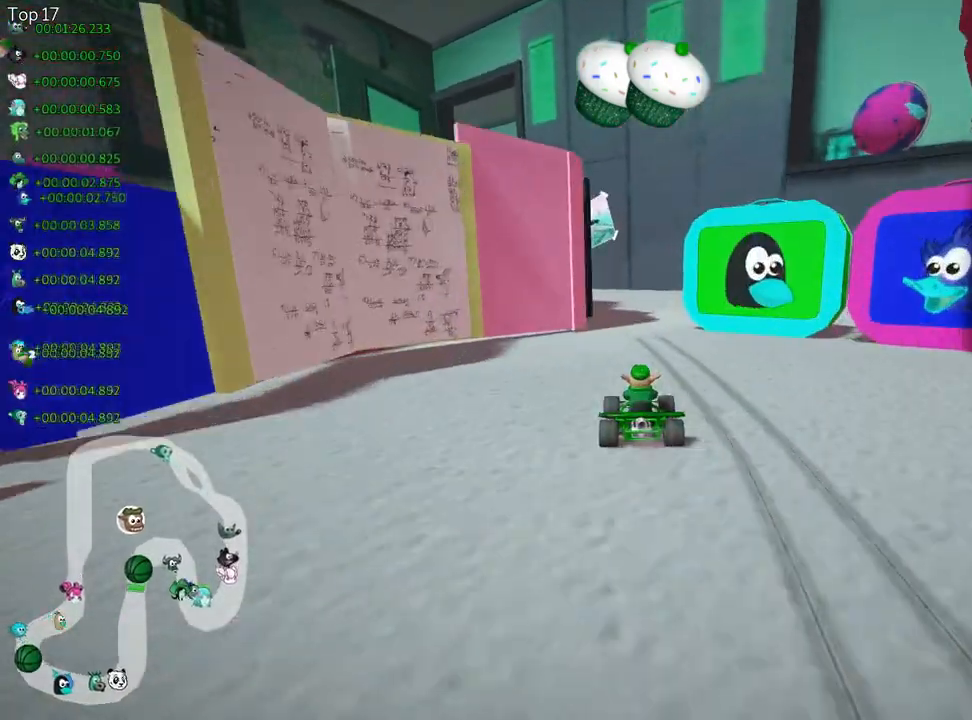
{"keys": ["left", "skid", "up"], "events": [[67, "right", "down"], [250, "right", "up"], [283, "left", "down"], [283, "skid", "down"]]}
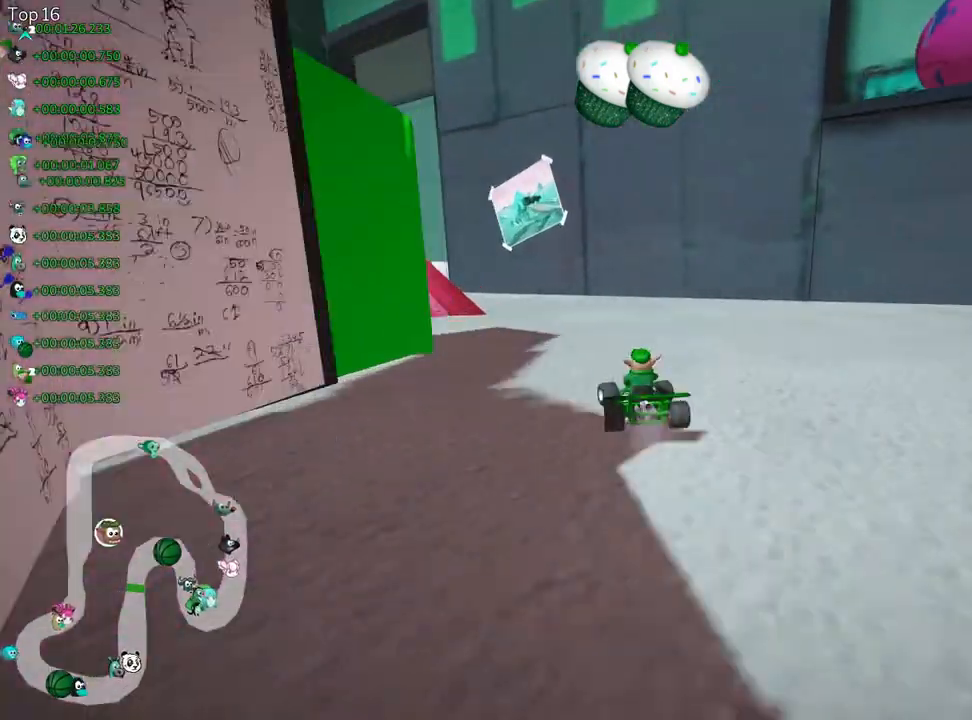
{"keys": ["left", "skid", "up"], "events": [[200, "left", "up"], [233, "right", "down"], [417, "left", "down"], [417, "right", "up"]]}
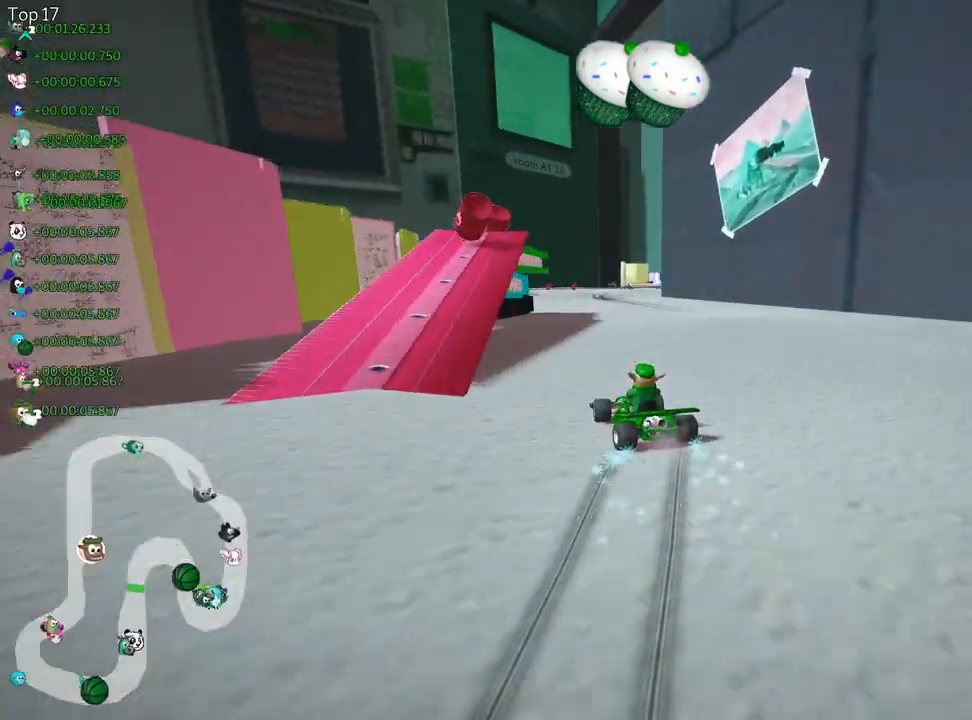
{"keys": ["right", "skid", "up"], "events": [[50, "right", "down"], [67, "left", "up"]]}
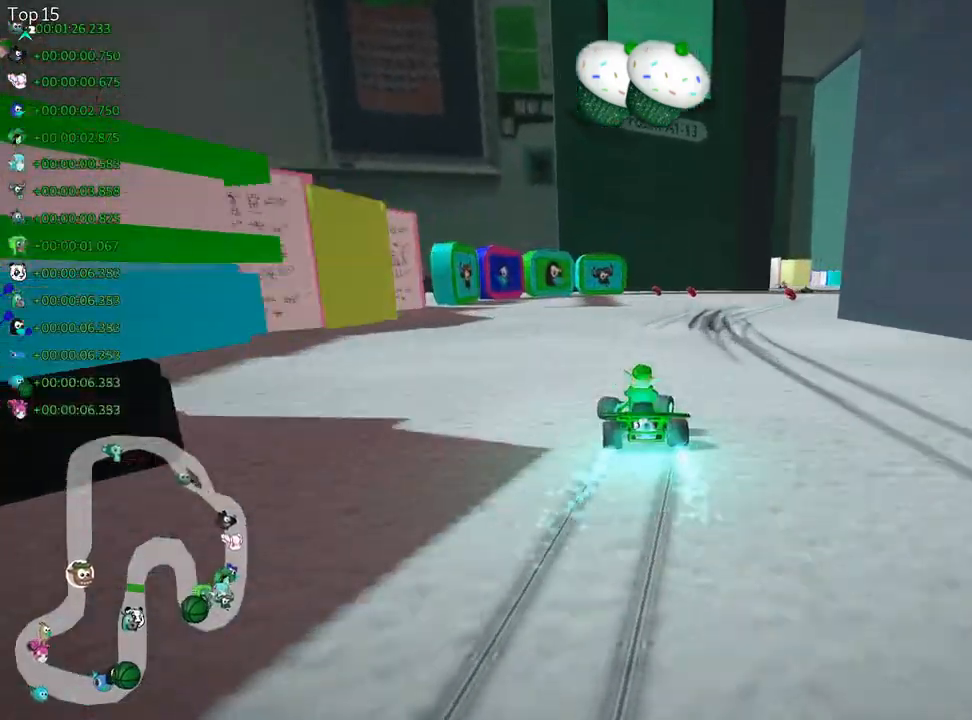
{"keys": ["up"], "events": [[67, "skid", "up"], [133, "nitro", "down"], [317, "nitro", "up"], [433, "right", "up"]]}
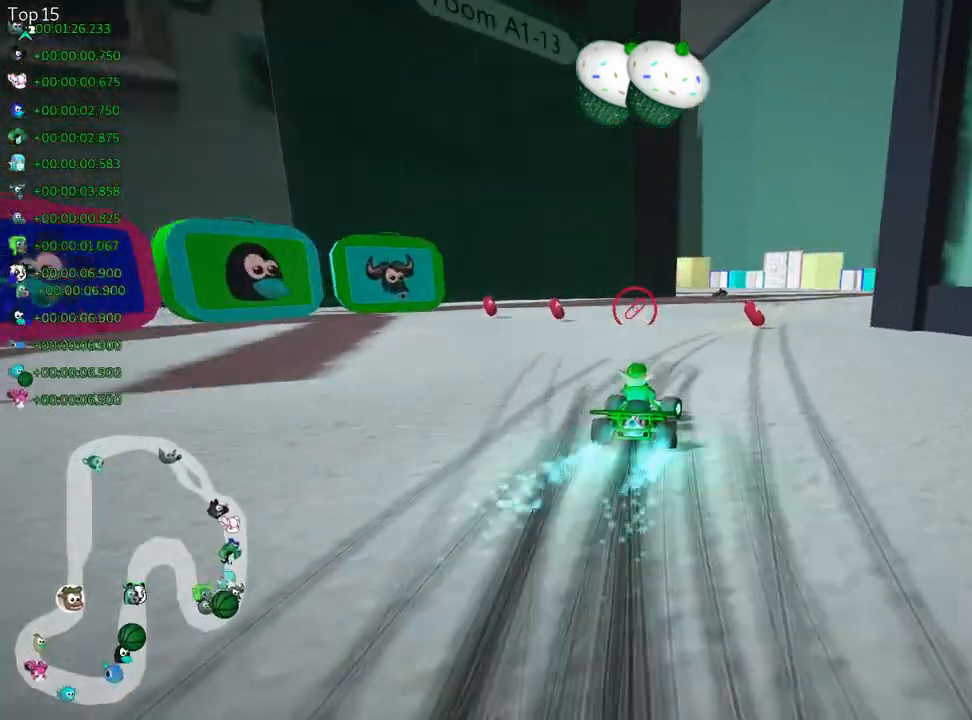
{"keys": ["left", "nitro", "skid", "up"], "events": [[150, "right", "down"], [300, "right", "up"], [333, "left", "down"], [367, "skid", "down"], [400, "nitro", "down"]]}
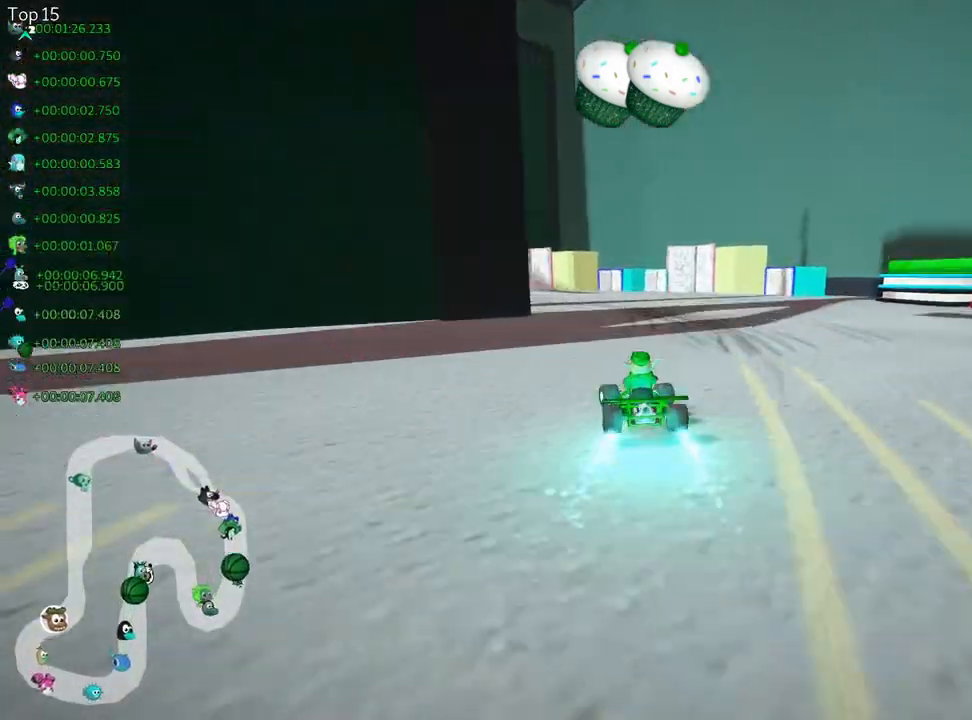
{"keys": ["left", "skid", "up"], "events": [[83, "nitro", "up"]]}
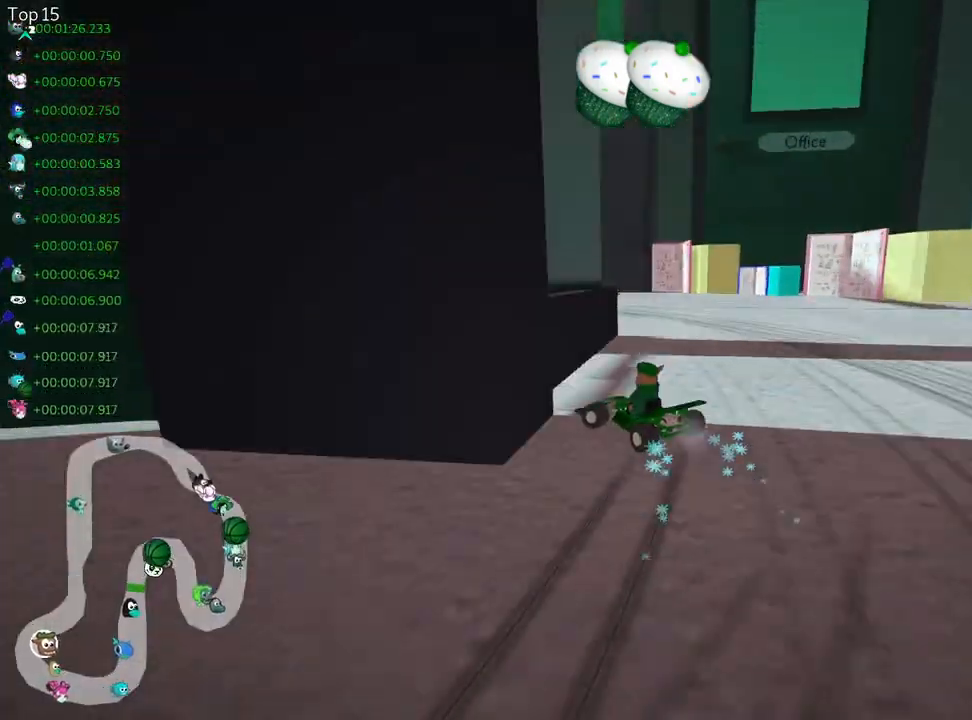
{"keys": ["left", "skid", "up"], "events": []}
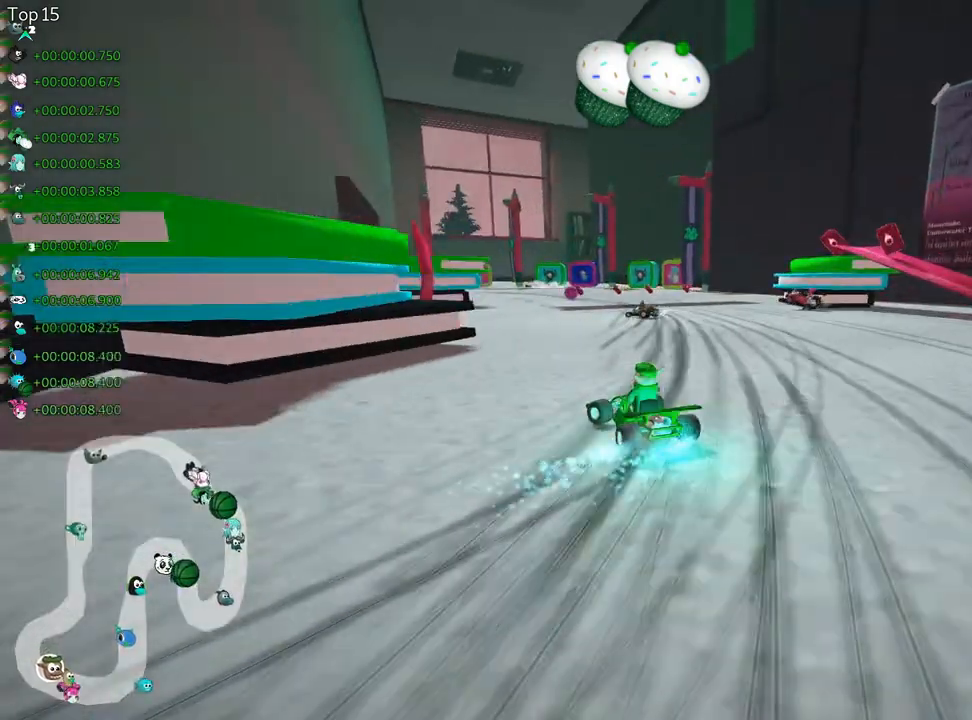
{"keys": ["up"], "events": [[50, "skid", "up"], [117, "left", "up"], [183, "fire", "down"], [317, "fire", "up"]]}
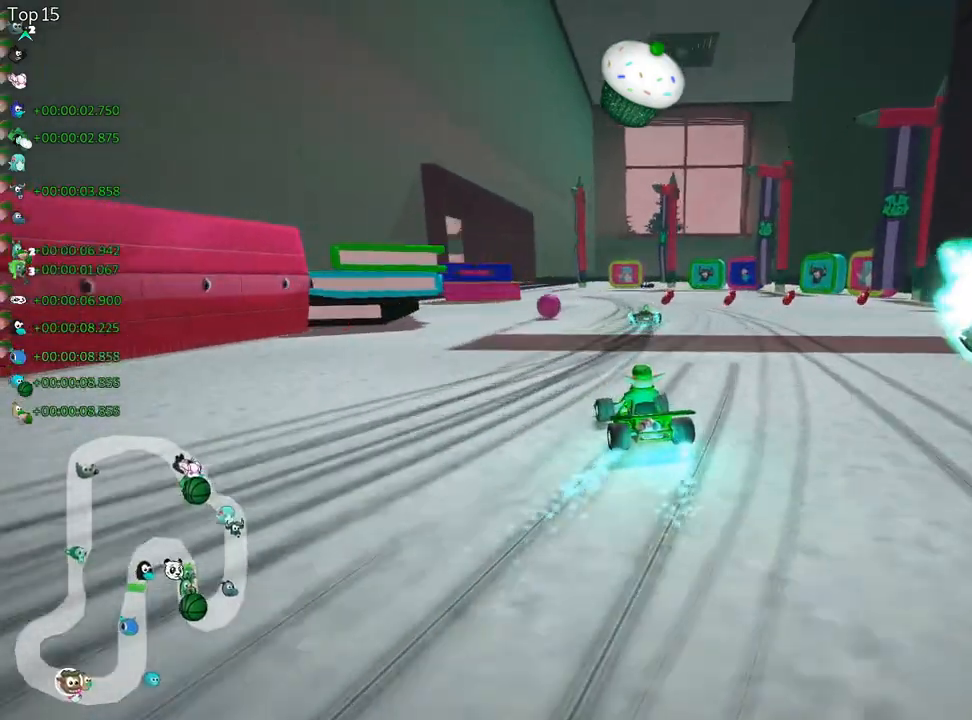
{"keys": ["fire", "left", "skid", "up"], "events": [[333, "left", "down"], [333, "skid", "down"], [400, "fire", "down"]]}
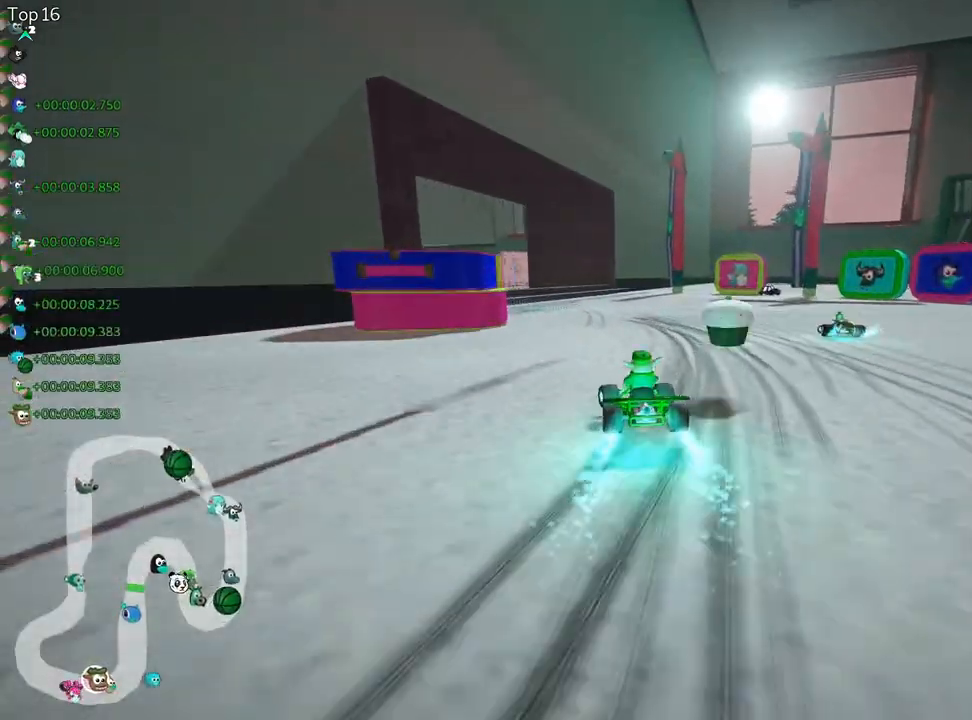
{"keys": ["left", "skid", "up"], "events": [[67, "fire", "up"], [117, "left", "up"], [217, "left", "down"]]}
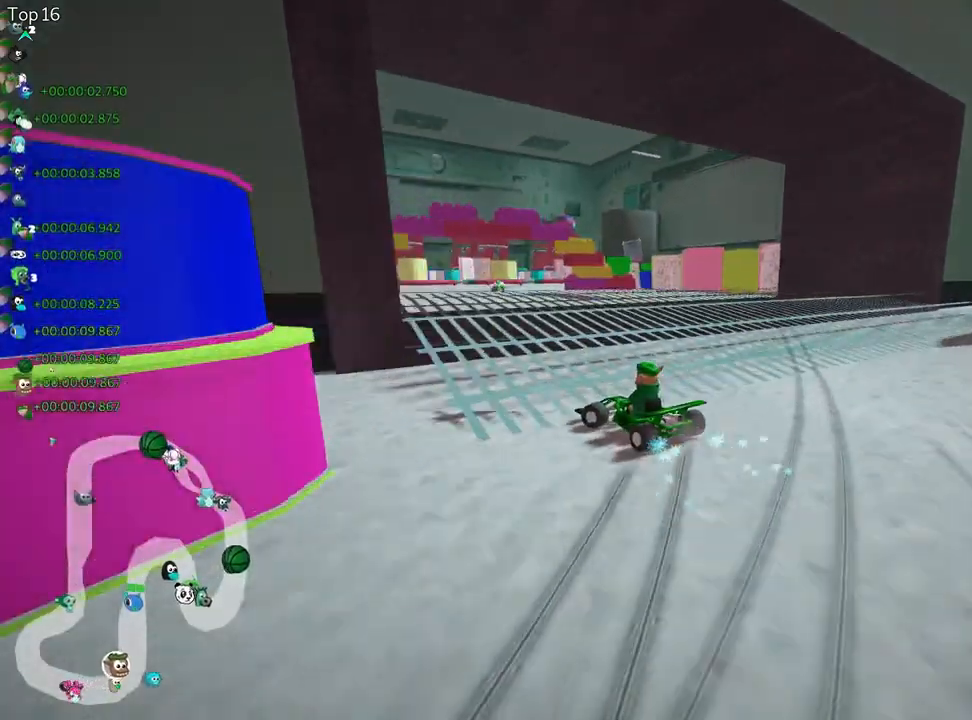
{"keys": ["right", "up"], "events": [[300, "left", "up"], [367, "right", "down"], [483, "skid", "up"]]}
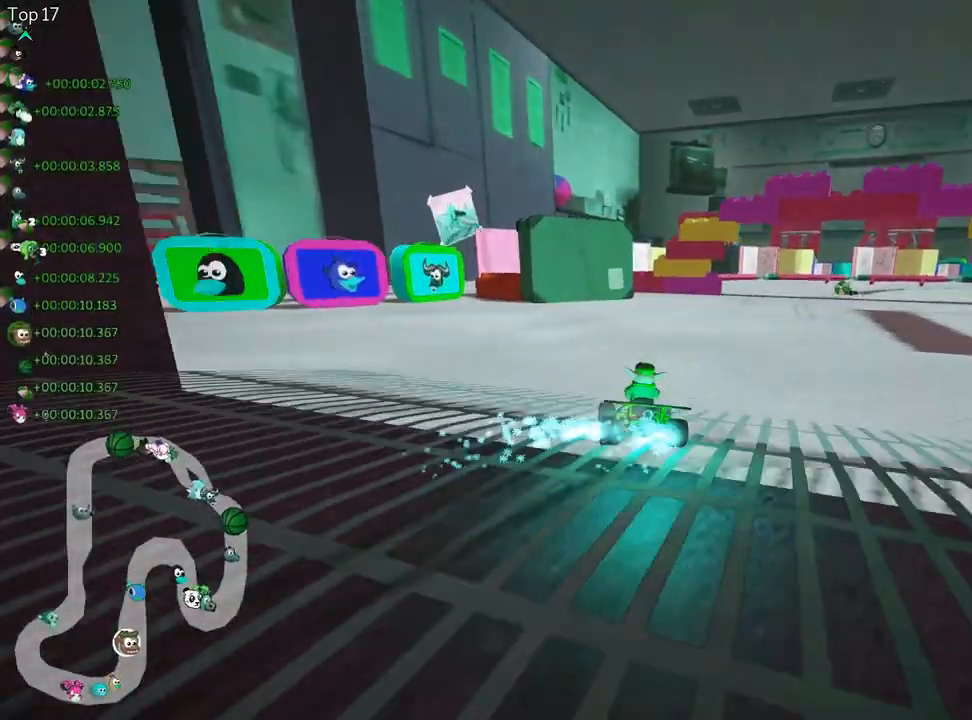
{"keys": ["right", "skid", "up"], "events": [[83, "right", "up"], [367, "right", "down"], [367, "skid", "down"]]}
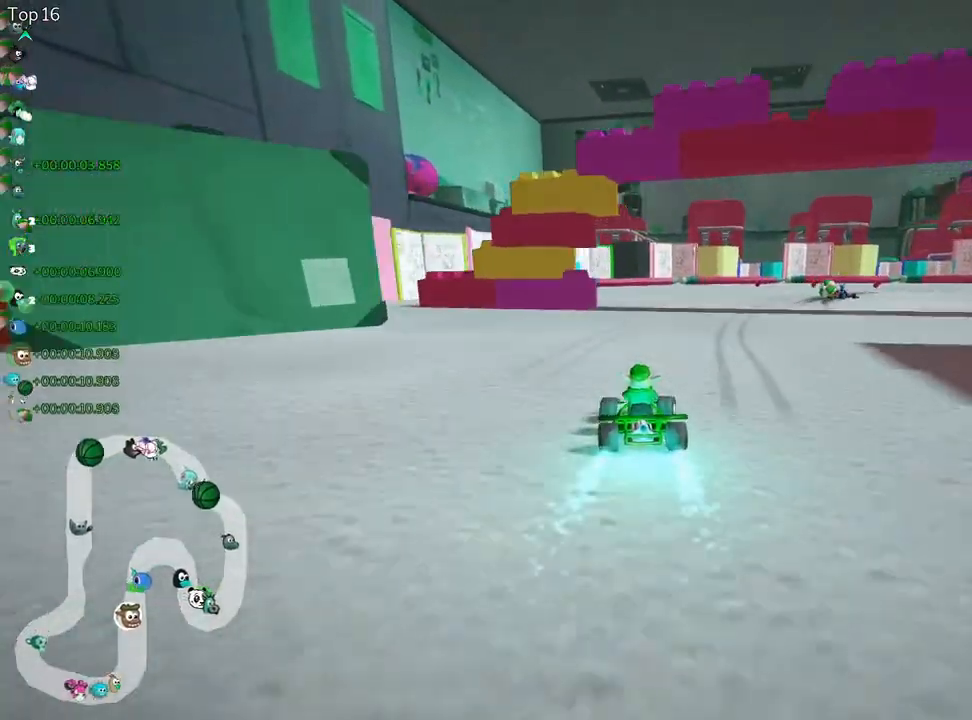
{"keys": ["right", "skid", "up"], "events": [[250, "right", "up"], [283, "left", "down"], [417, "right", "down"], [450, "left", "up"]]}
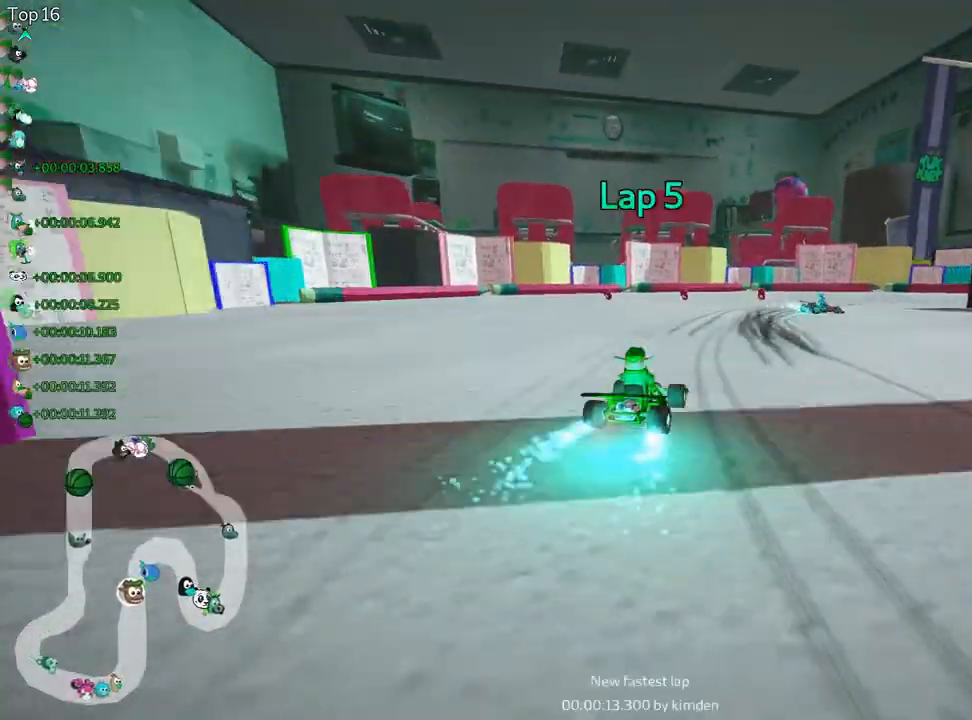
{"keys": ["right", "skid", "up"], "events": []}
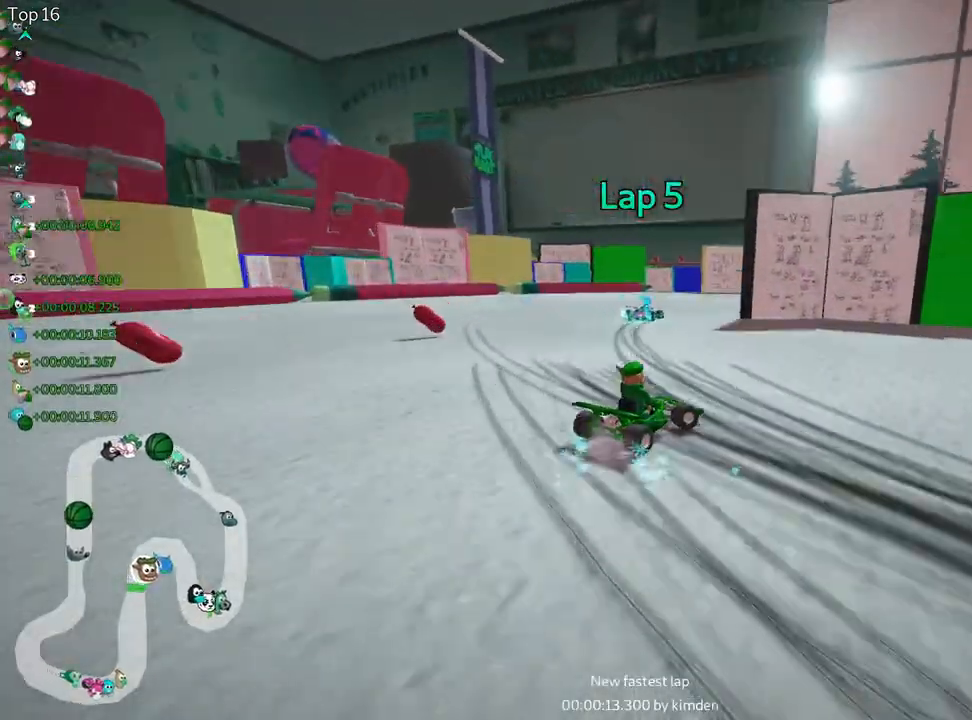
{"keys": ["right", "up"], "events": [[150, "skid", "up"]]}
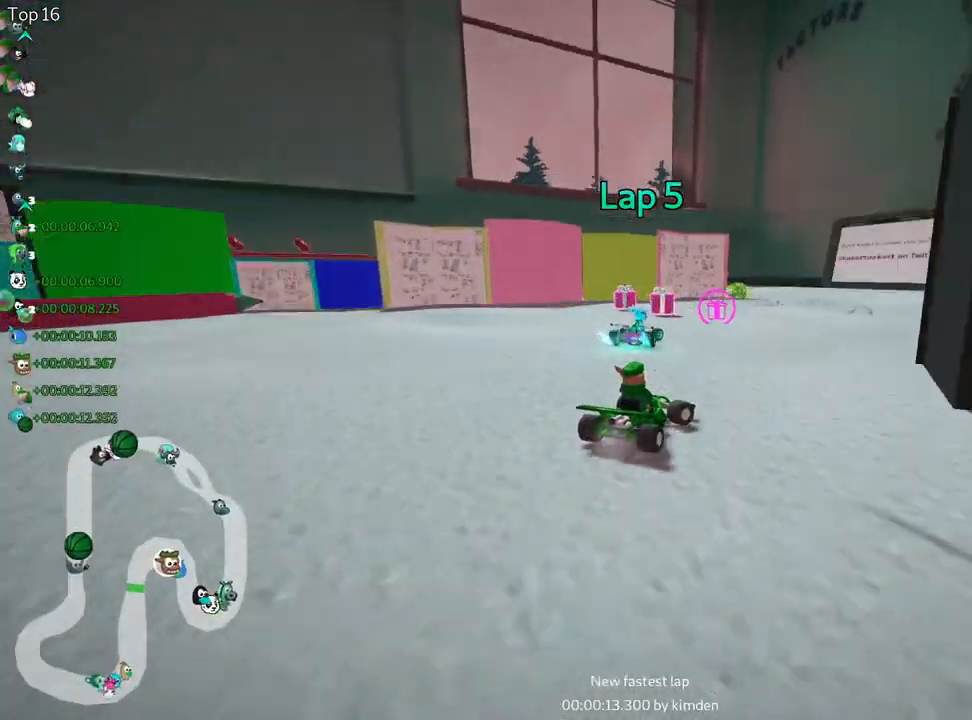
{"keys": ["left", "skid", "up"], "events": [[133, "right", "up"], [317, "left", "down"], [317, "skid", "down"]]}